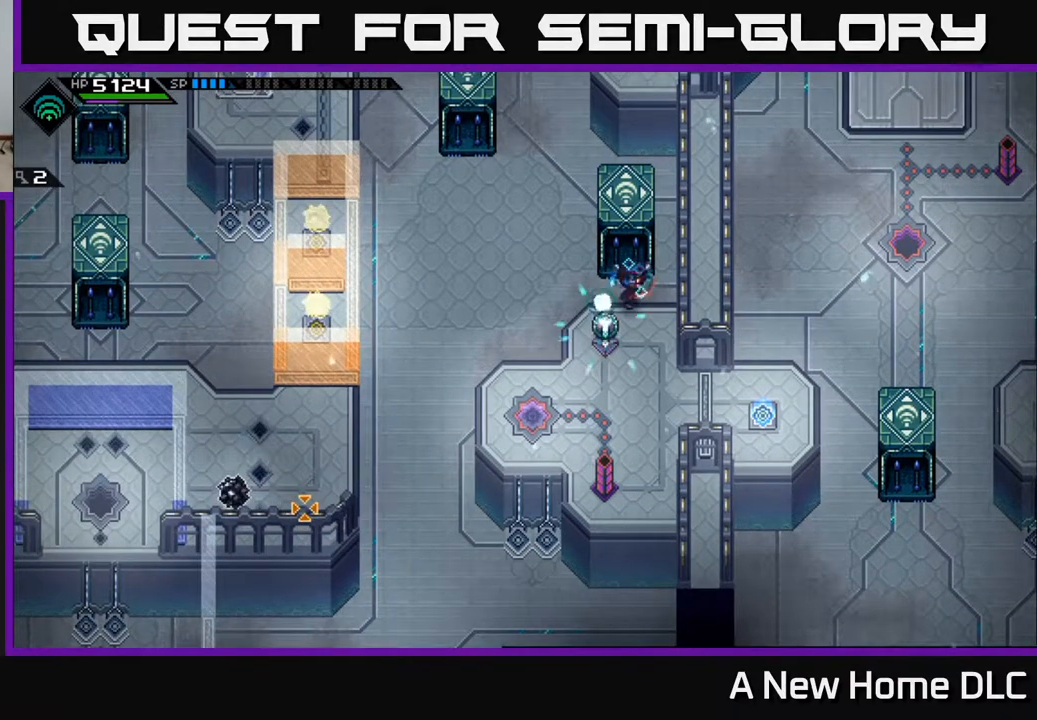
Gameplay with a controller (Xbox layout); each line is a JSON object with the inputs held at the frame after it. "events" lists button and stick changes between this image and that frame as [ms after this image, input, new state], when the widget could be followed in between.
{"buttons": [], "left_stick": "center", "right_stick": "down-left", "events": [[350, "R1", "up"]]}
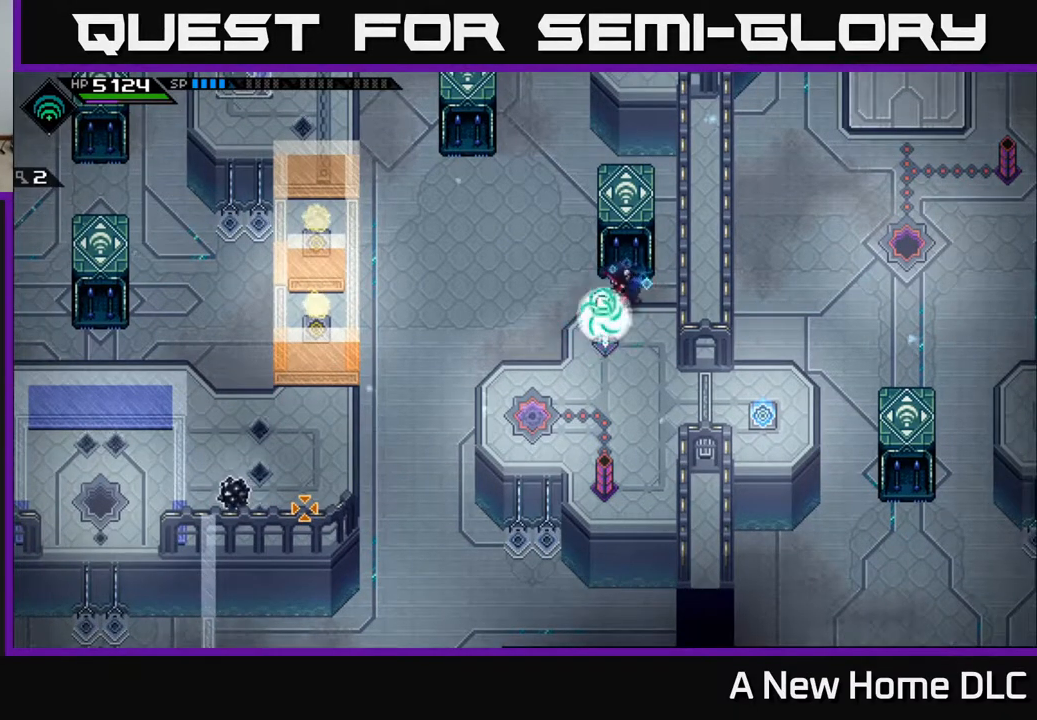
{"buttons": ["R1"], "left_stick": "center", "right_stick": "down-left", "events": [[433, "R1", "down"]]}
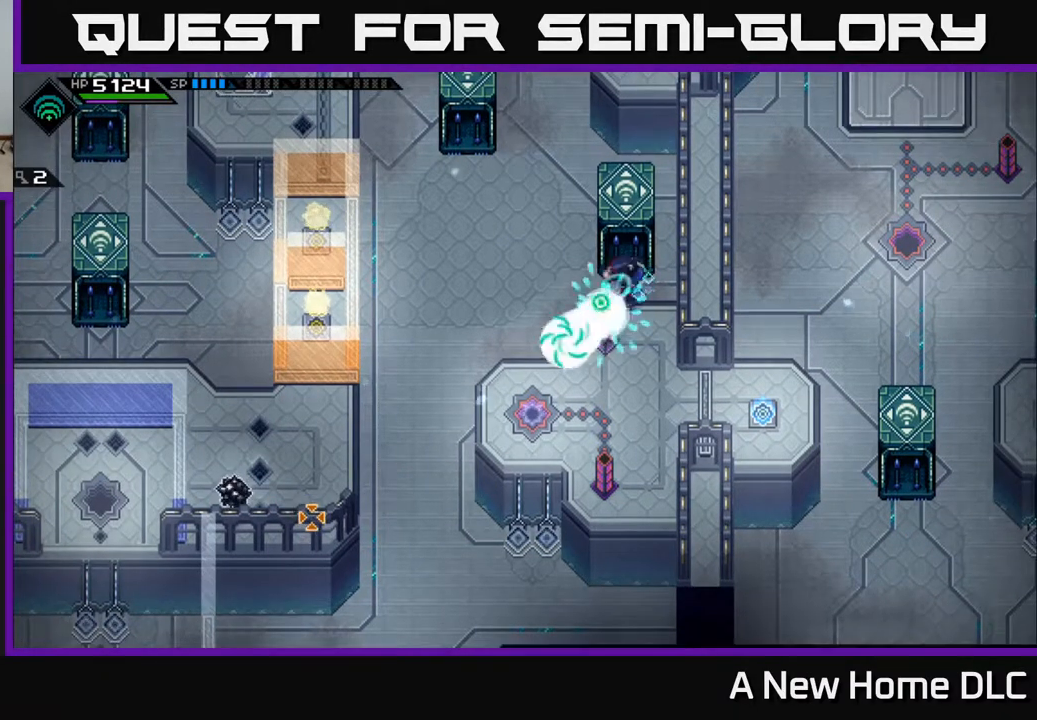
{"buttons": [], "left_stick": "center", "right_stick": "down-left", "events": [[67, "R1", "up"]]}
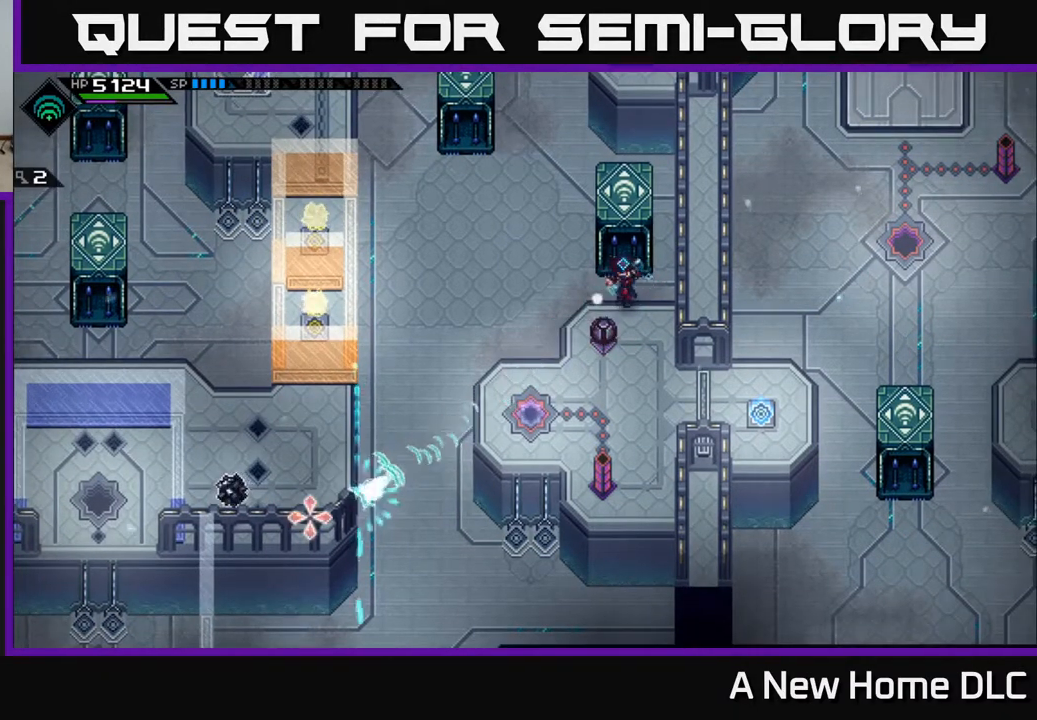
{"buttons": [], "left_stick": "center", "right_stick": "down-left", "events": []}
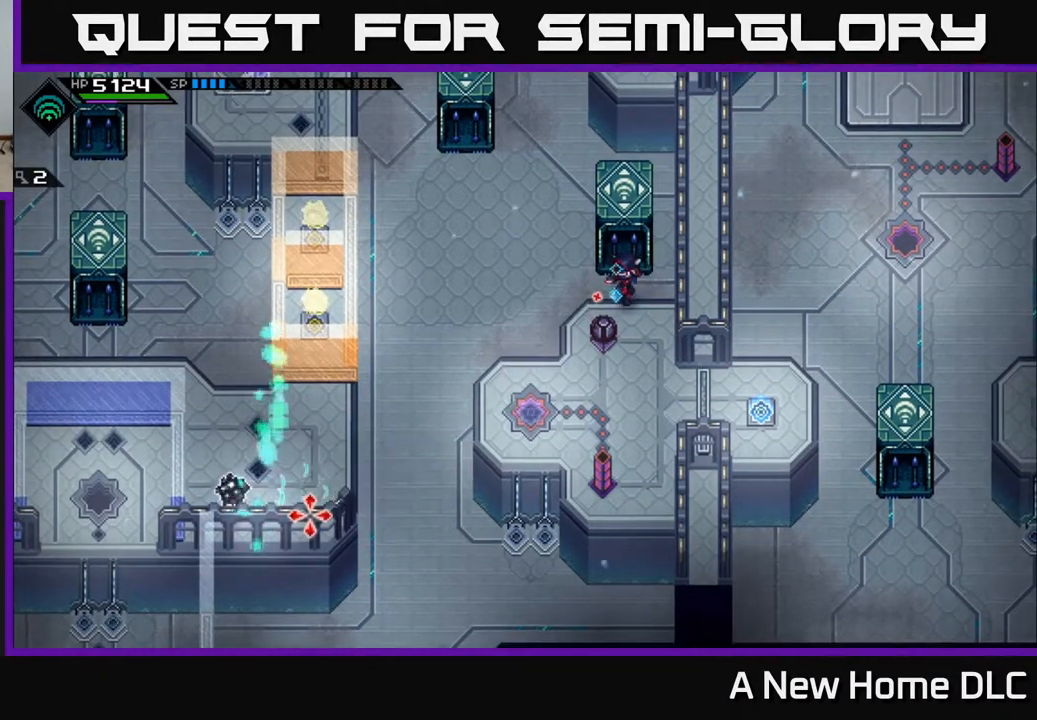
{"buttons": [], "left_stick": "center", "right_stick": "down-left", "events": []}
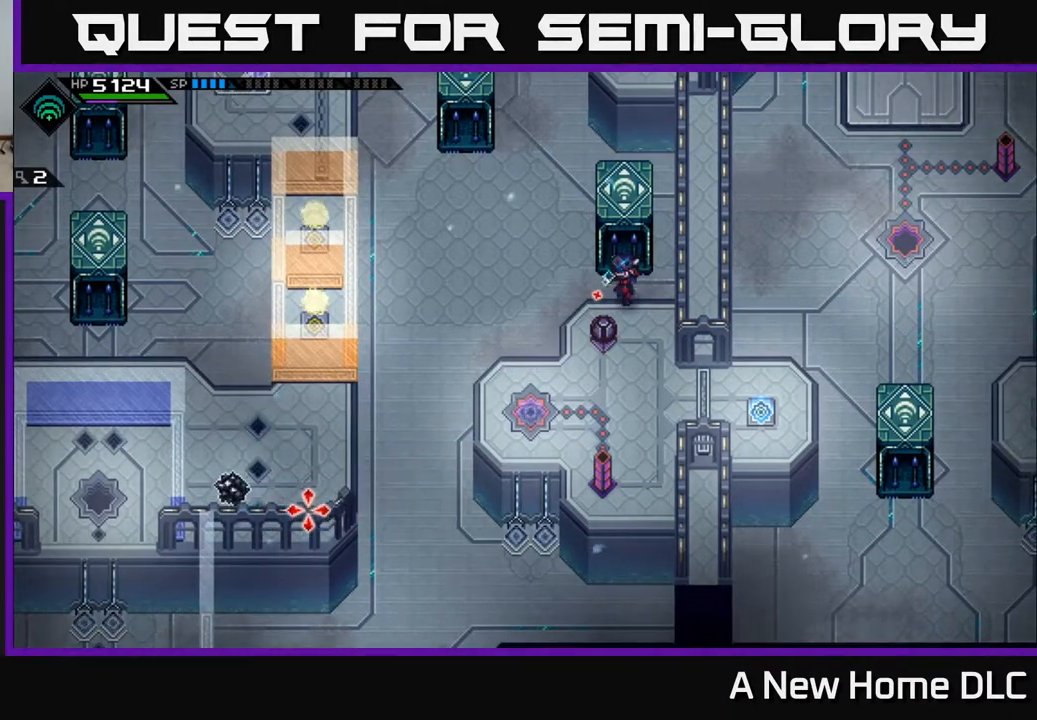
{"buttons": [], "left_stick": "center", "right_stick": "down-left", "events": []}
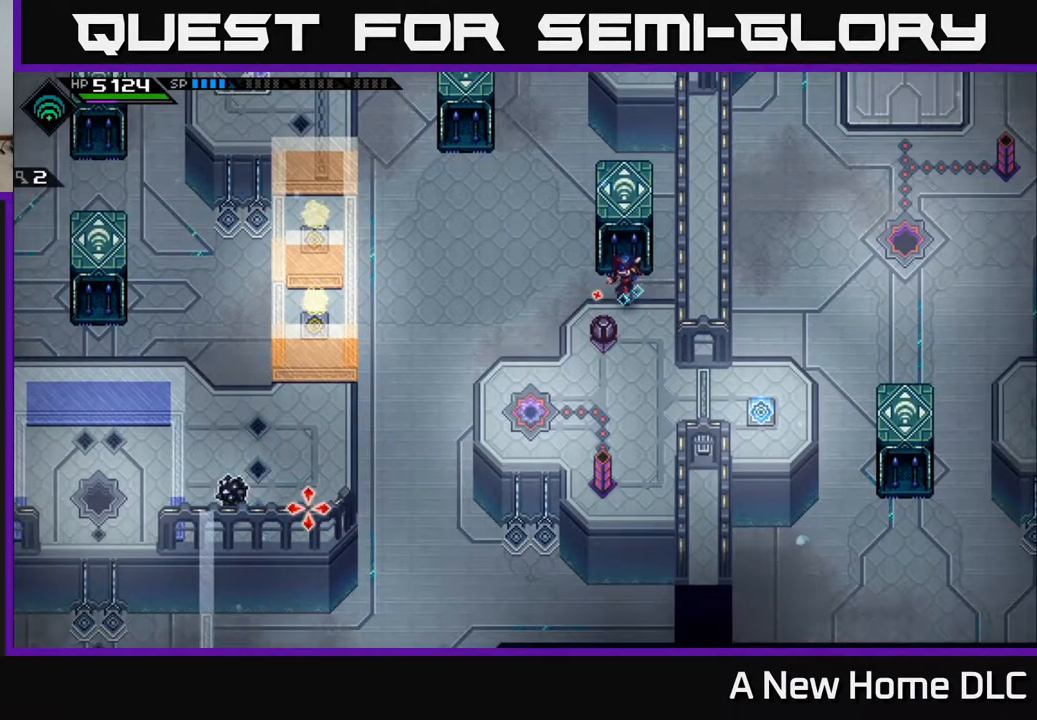
{"buttons": [], "left_stick": "down-right", "right_stick": "down-left", "events": [[300, "left_stick", "down-right"]]}
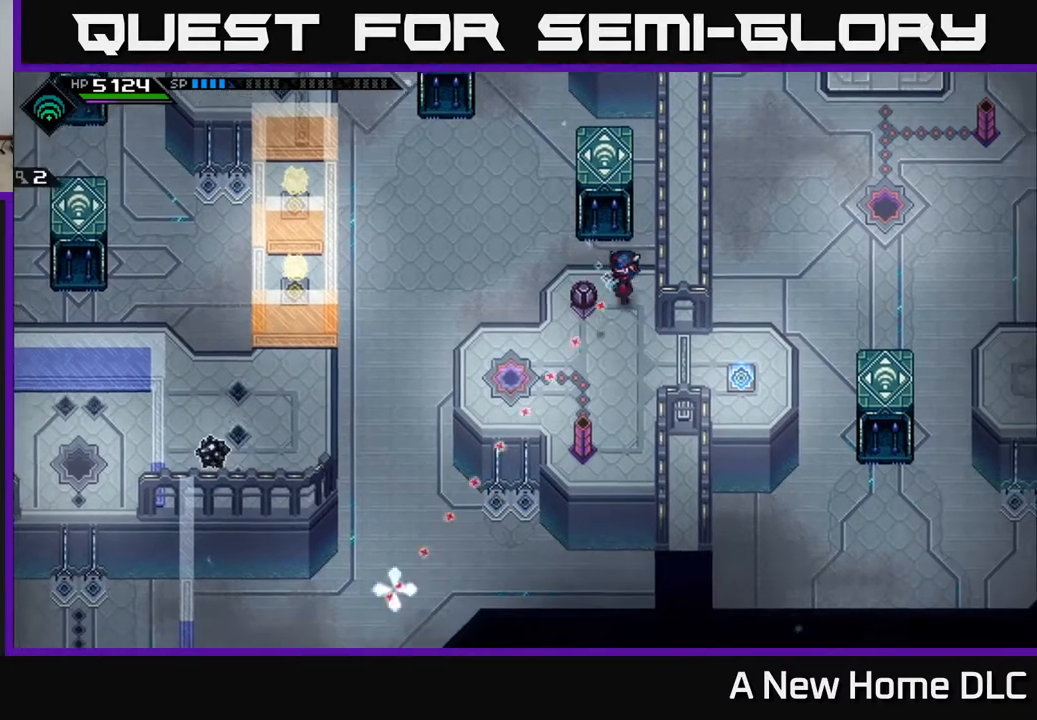
{"buttons": ["R1"], "left_stick": "center", "right_stick": "down-left", "events": [[33, "left_stick", "center"], [50, "R1", "down"]]}
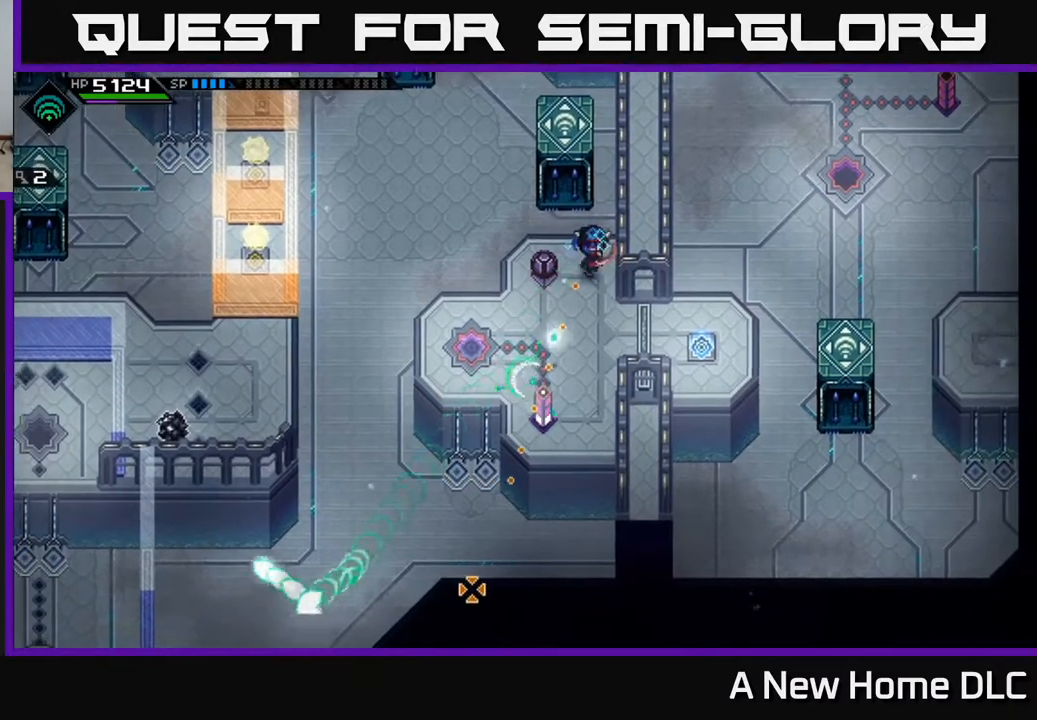
{"buttons": [], "left_stick": "center", "right_stick": "down-left", "events": [[317, "R1", "up"]]}
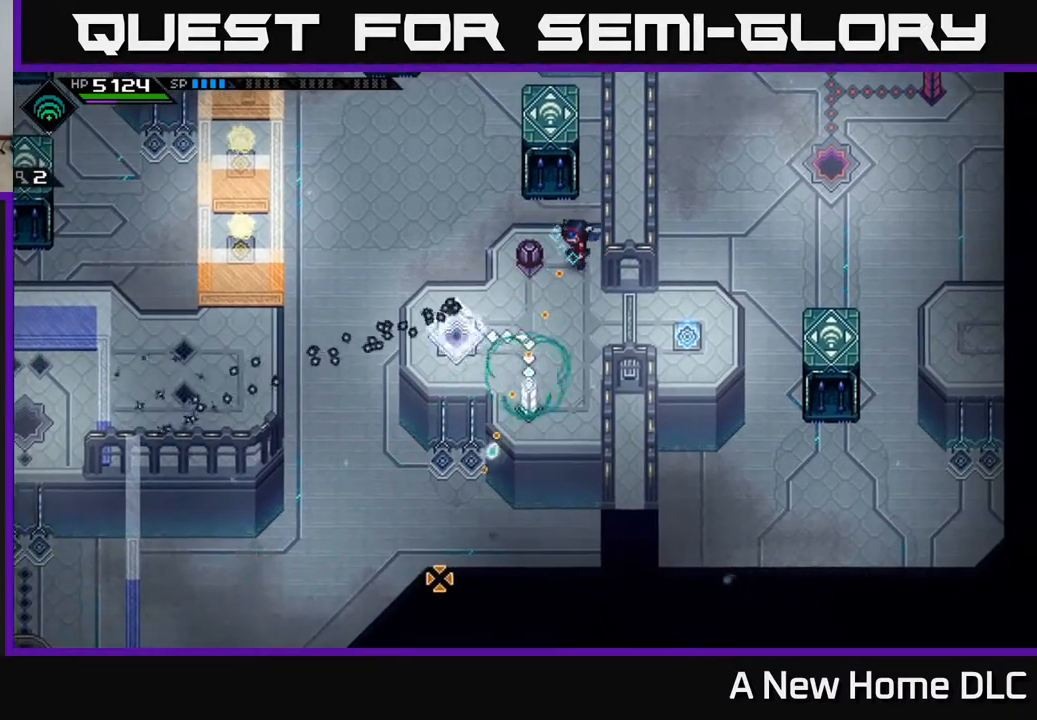
{"buttons": [], "left_stick": "left", "right_stick": "center", "events": [[117, "left_stick", "down-left"], [400, "right_stick", "center"], [417, "left_stick", "left"]]}
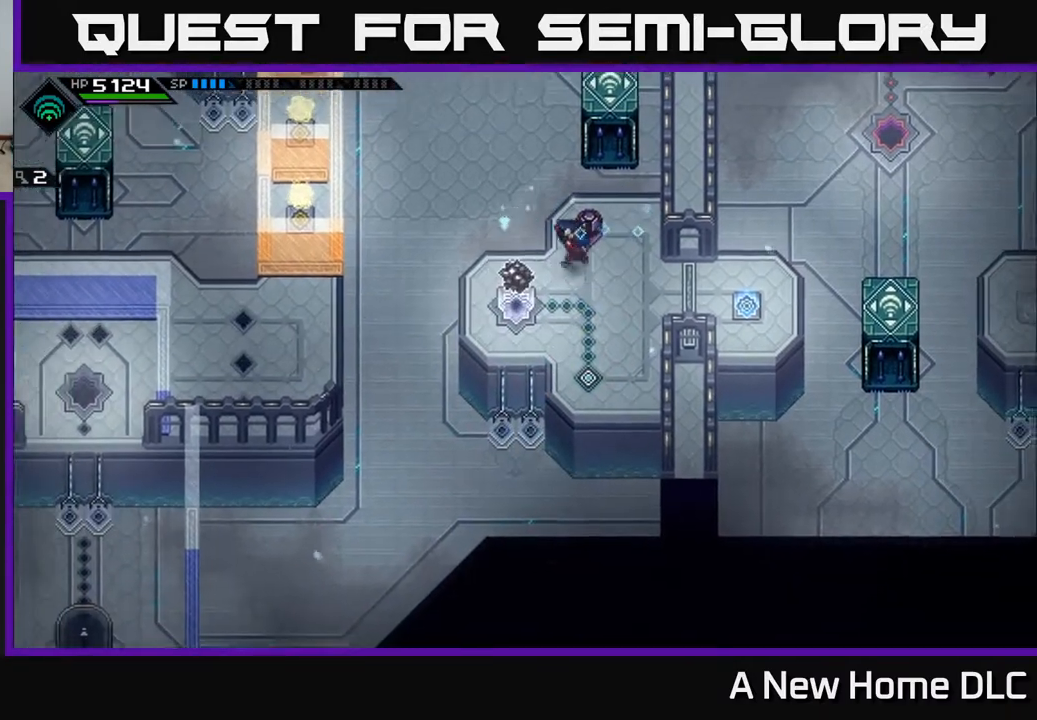
{"buttons": [], "left_stick": "right", "right_stick": "down-left", "events": [[50, "left_stick", "center"], [283, "right_stick", "down-left"], [333, "left_stick", "right"]]}
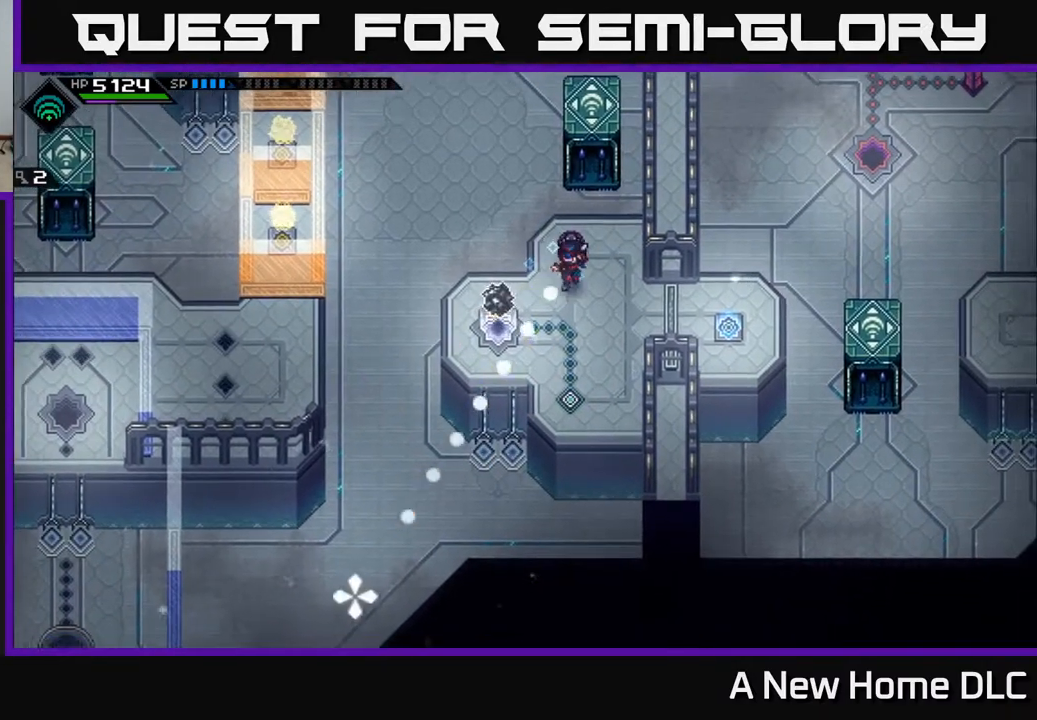
{"buttons": [], "left_stick": "down-left", "right_stick": "down-left", "events": [[50, "left_stick", "down-right"], [200, "left_stick", "center"], [300, "left_stick", "left"], [400, "left_stick", "down-left"]]}
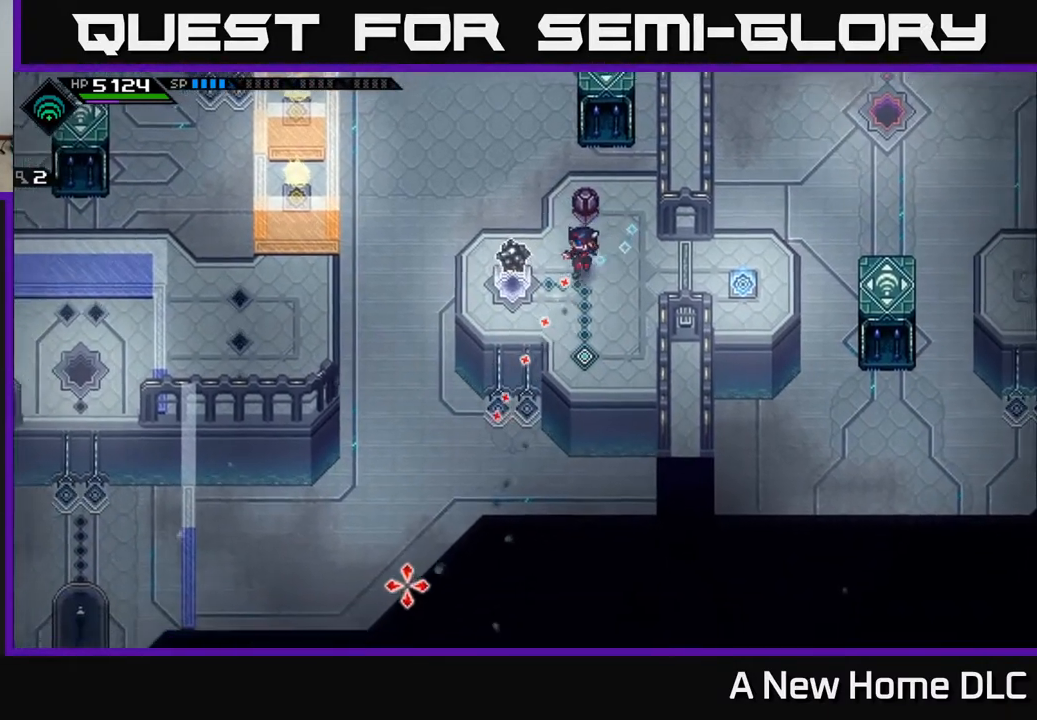
{"buttons": [], "left_stick": "center", "right_stick": "down-left", "events": [[133, "left_stick", "center"]]}
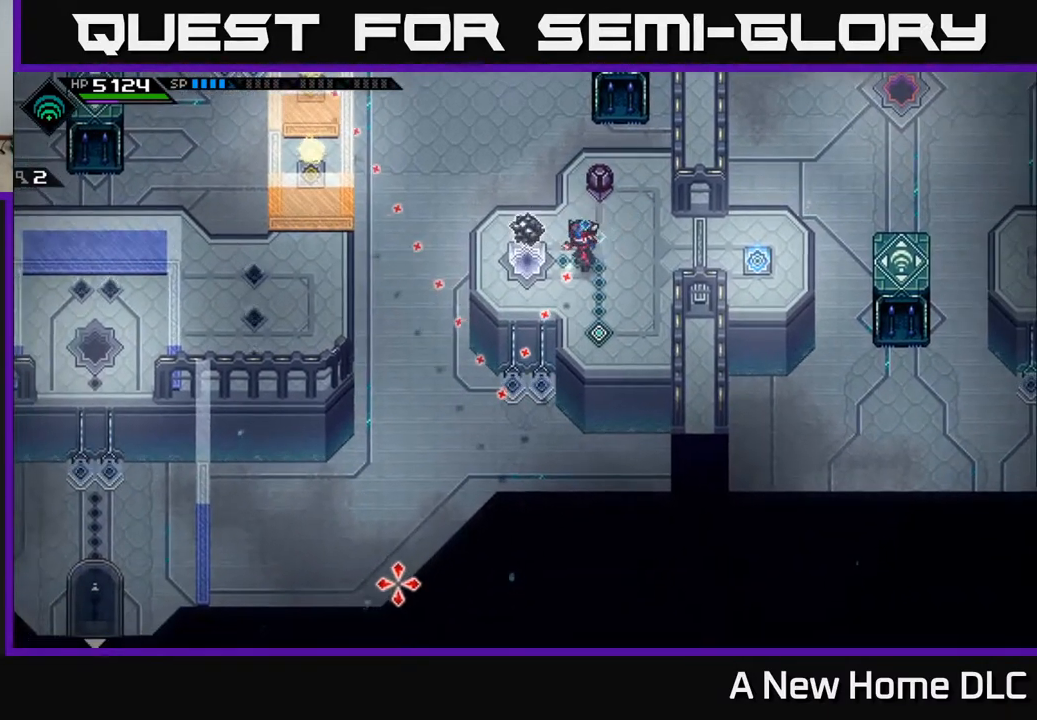
{"buttons": [], "left_stick": "center", "right_stick": "down-left", "events": []}
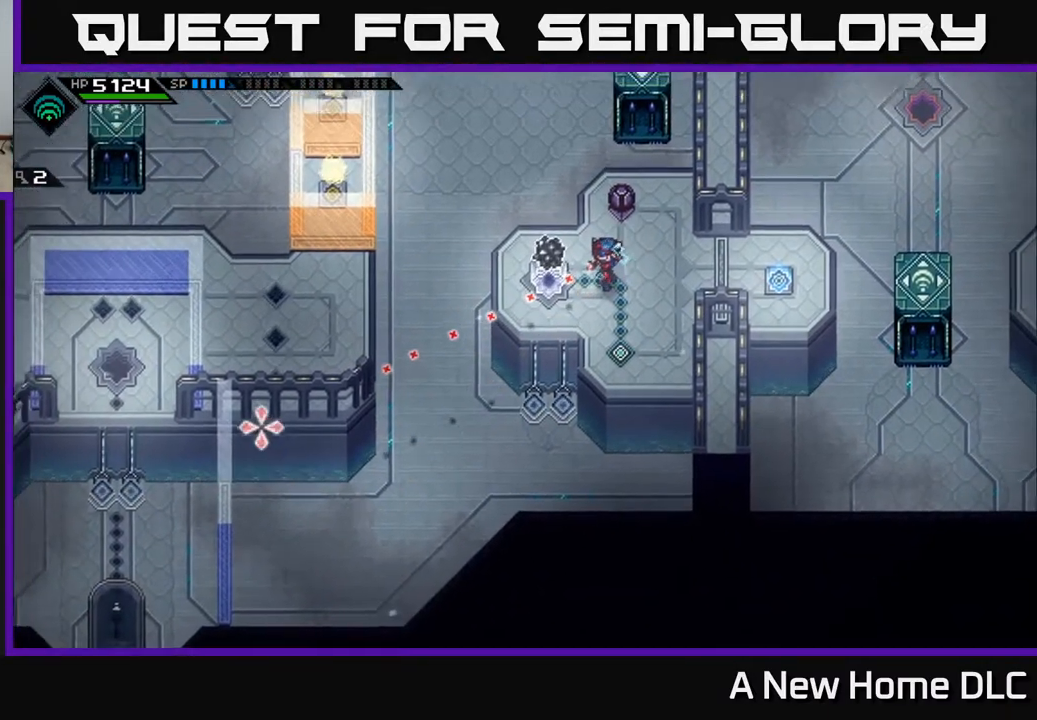
{"buttons": [], "left_stick": "center", "right_stick": "down-left", "events": []}
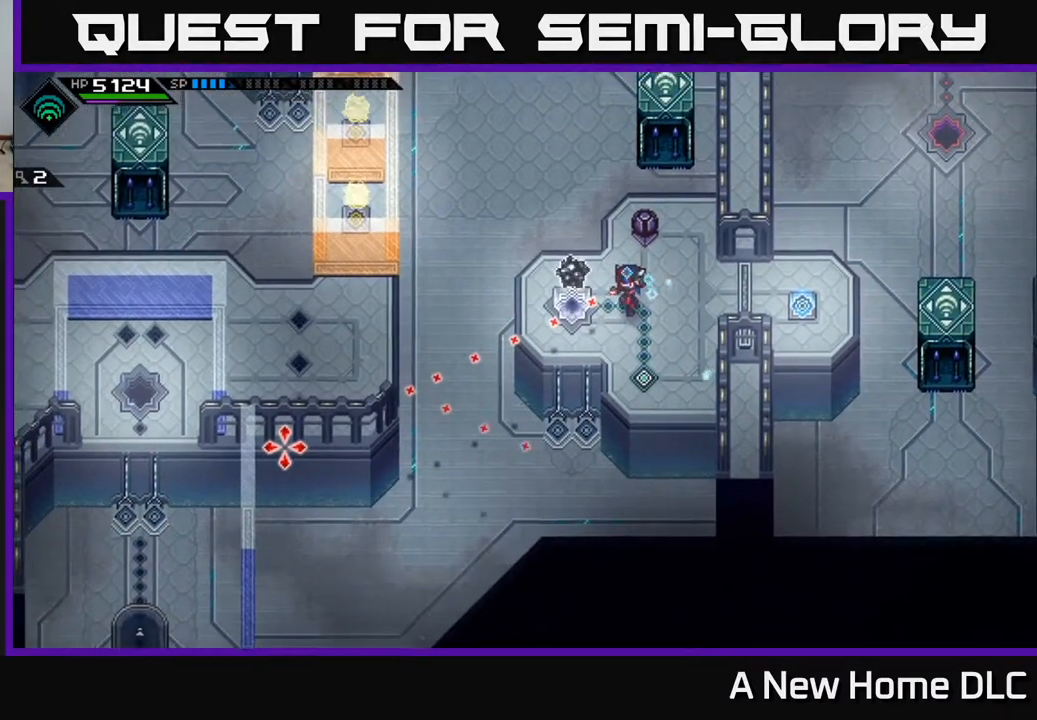
{"buttons": [], "left_stick": "center", "right_stick": "down-left", "events": []}
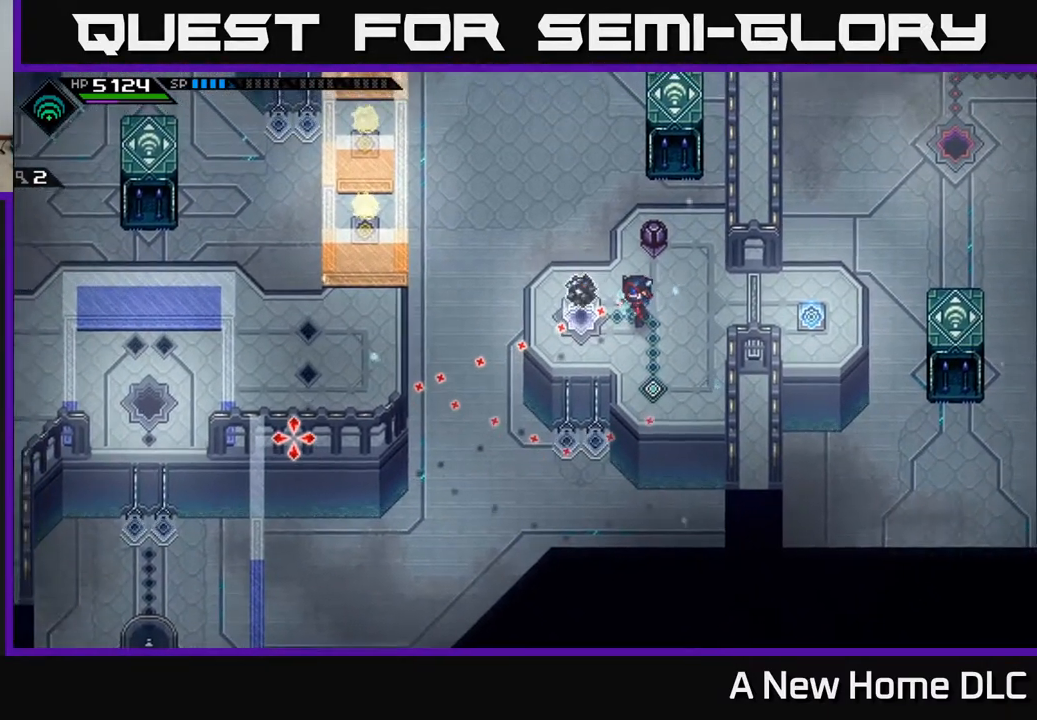
{"buttons": [], "left_stick": "center", "right_stick": "down-left", "events": []}
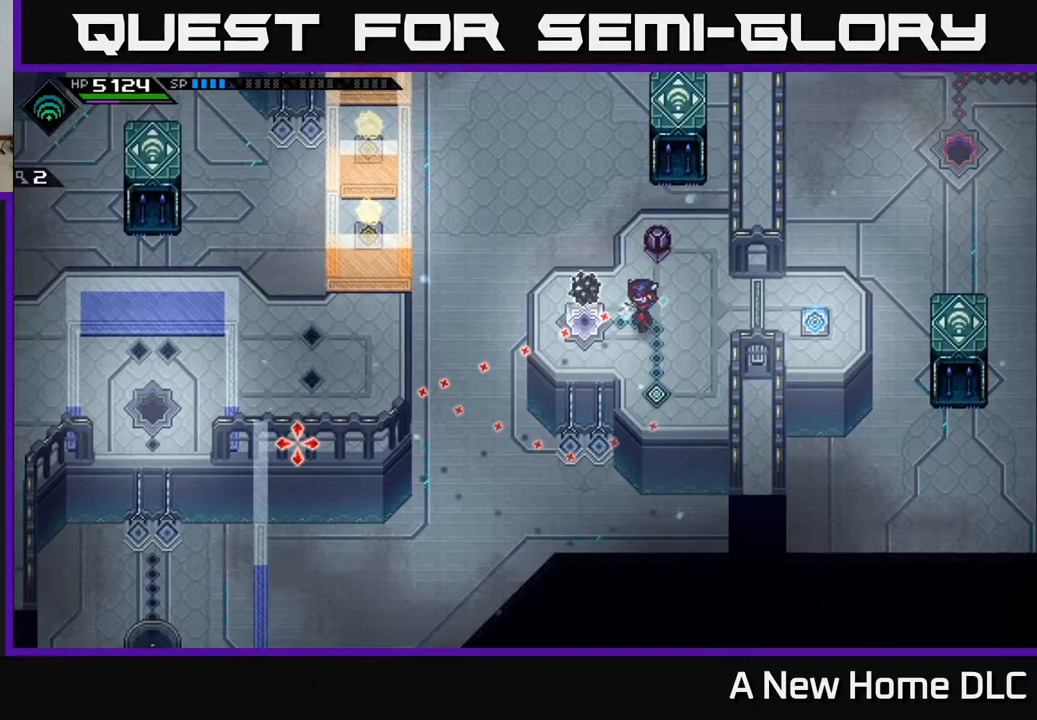
{"buttons": [], "left_stick": "center", "right_stick": "down-left", "events": []}
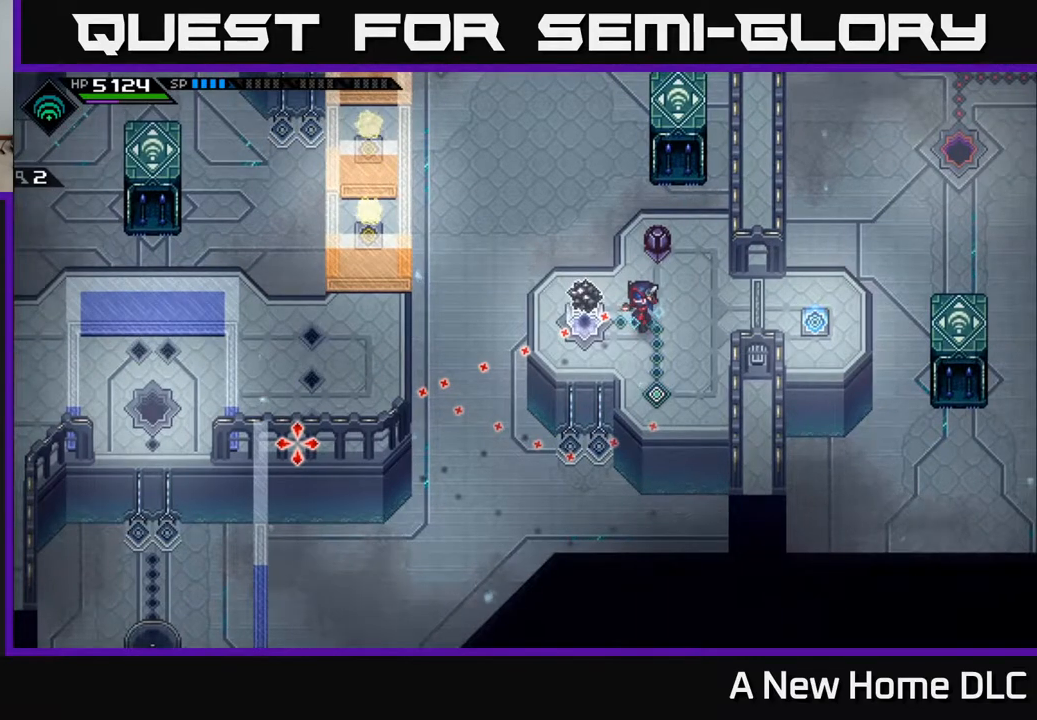
{"buttons": [], "left_stick": "center", "right_stick": "down-left", "events": []}
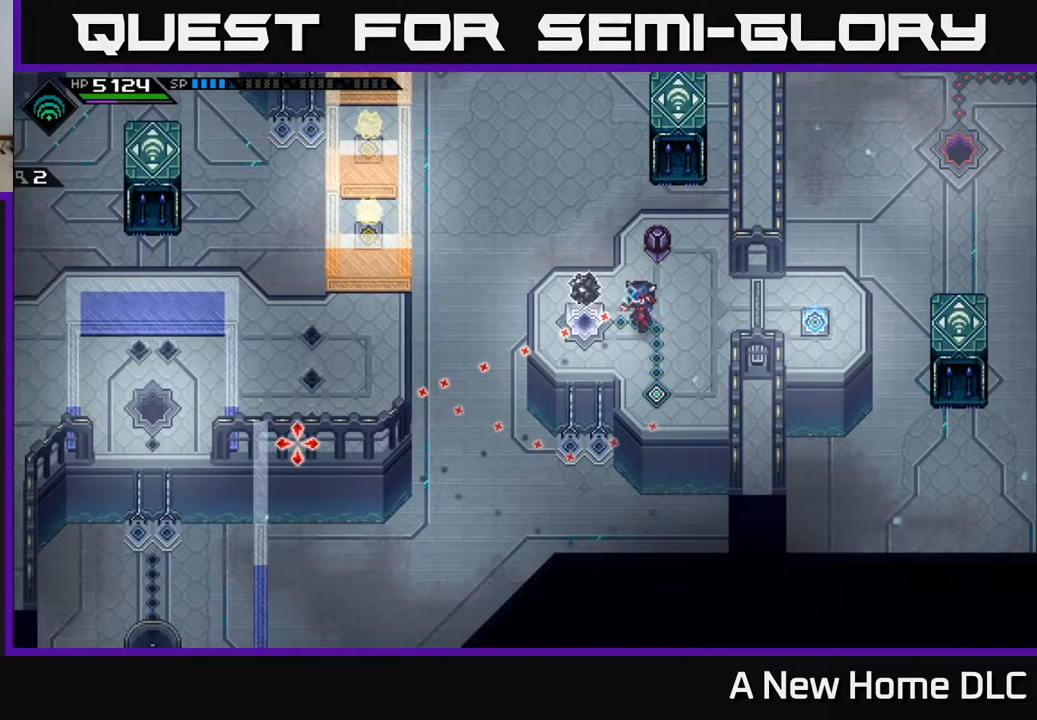
{"buttons": [], "left_stick": "center", "right_stick": "down-left", "events": []}
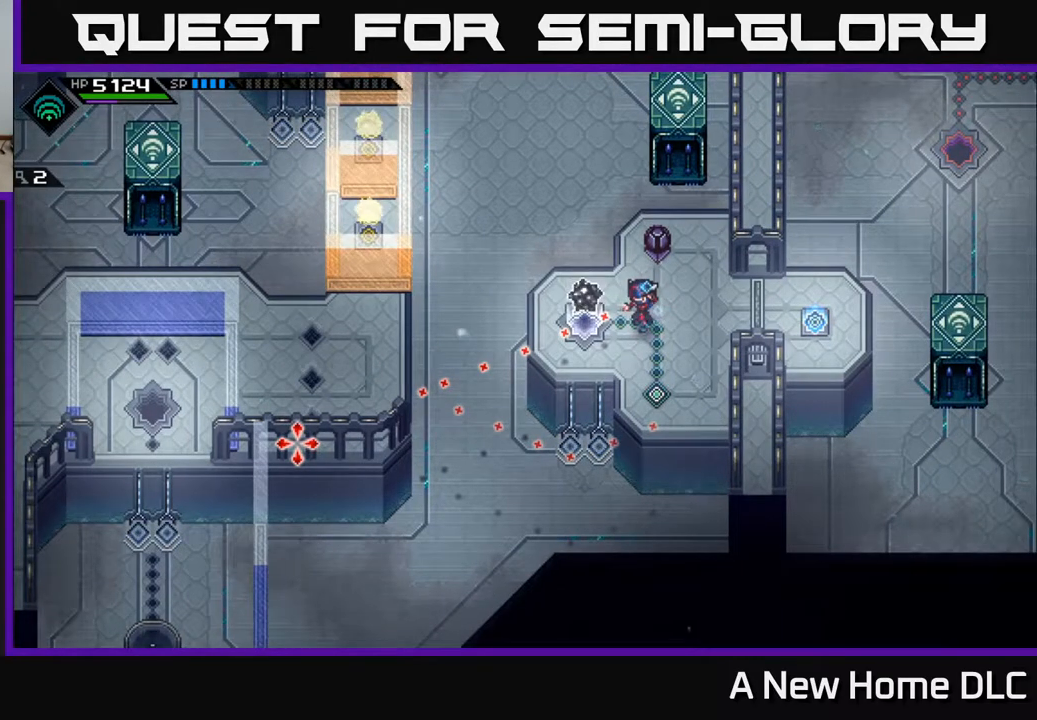
{"buttons": [], "left_stick": "center", "right_stick": "down-left", "events": []}
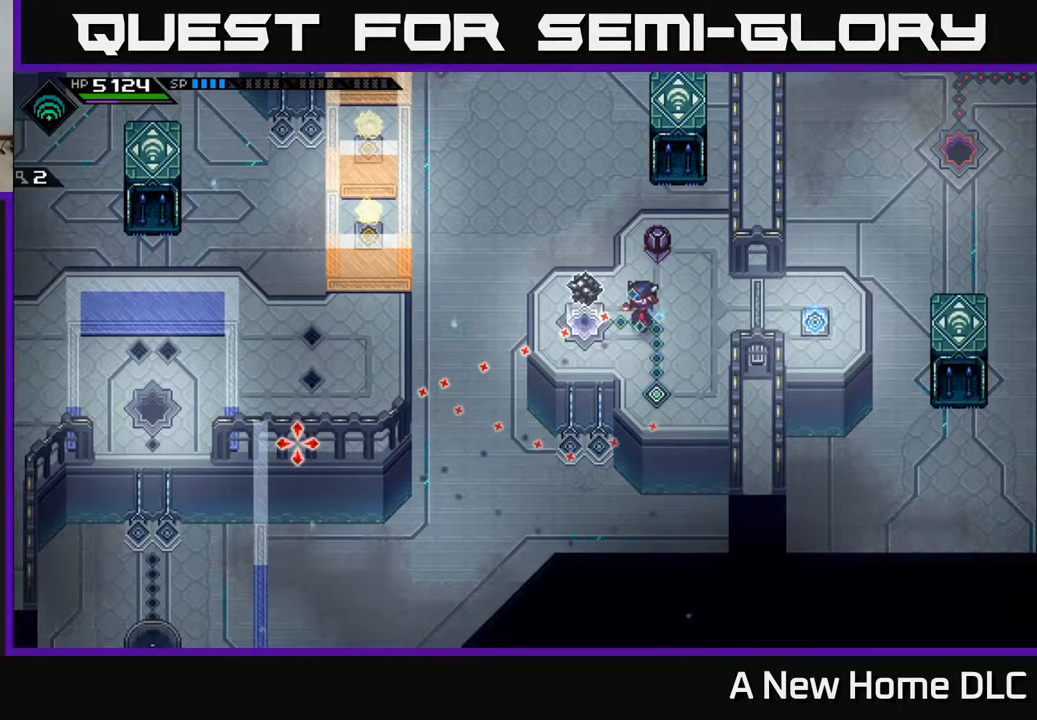
{"buttons": [], "left_stick": "center", "right_stick": "down-left", "events": []}
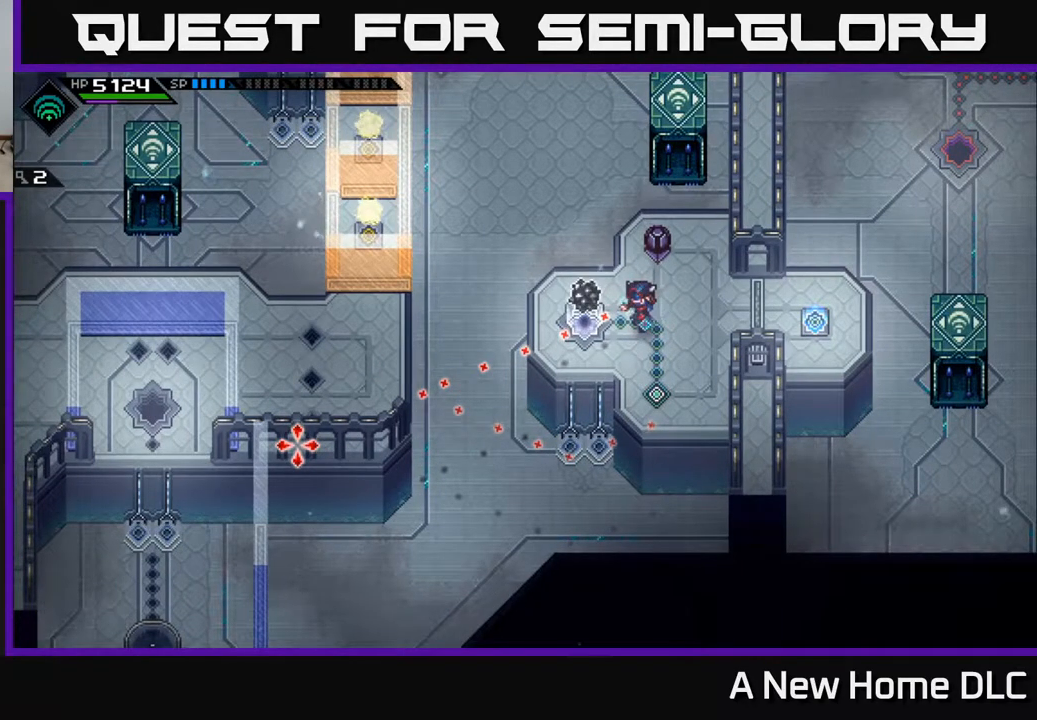
{"buttons": [], "left_stick": "center", "right_stick": "down-left", "events": []}
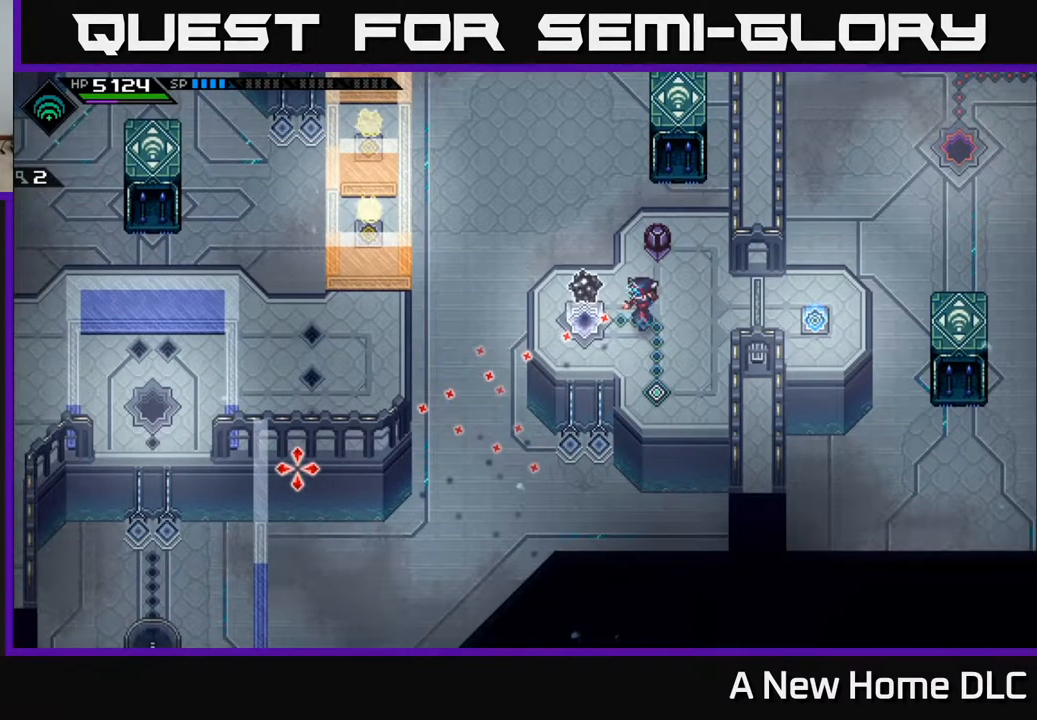
{"buttons": [], "left_stick": "center", "right_stick": "down-left", "events": []}
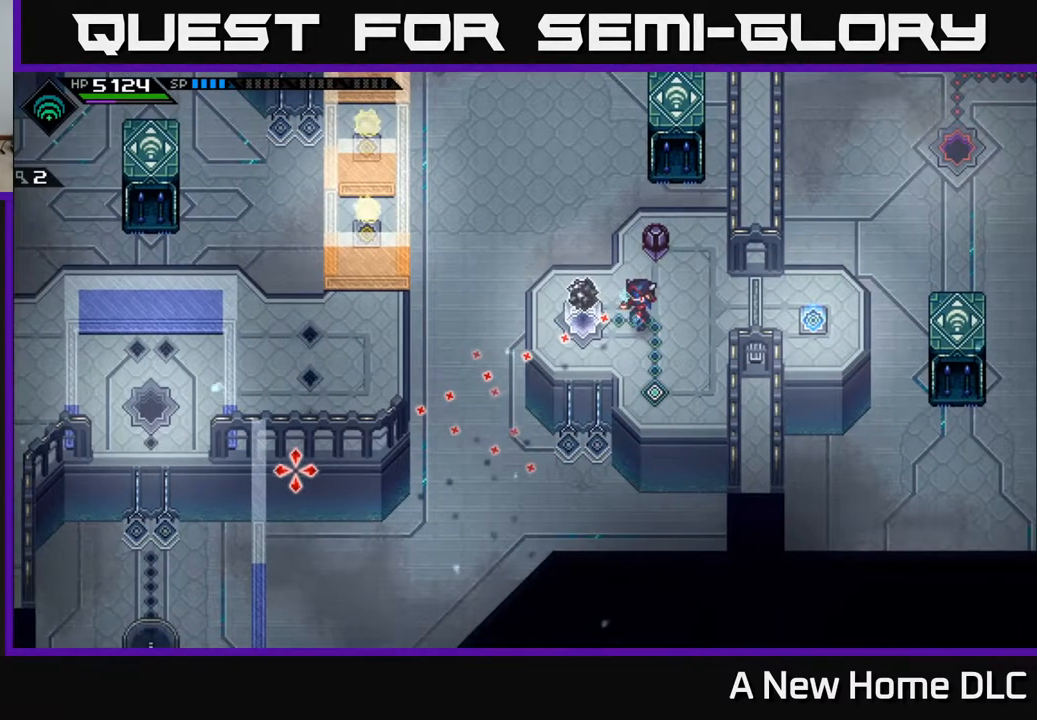
{"buttons": [], "left_stick": "center", "right_stick": "down-left", "events": [[367, "left_stick", "down-right"], [500, "left_stick", "center"]]}
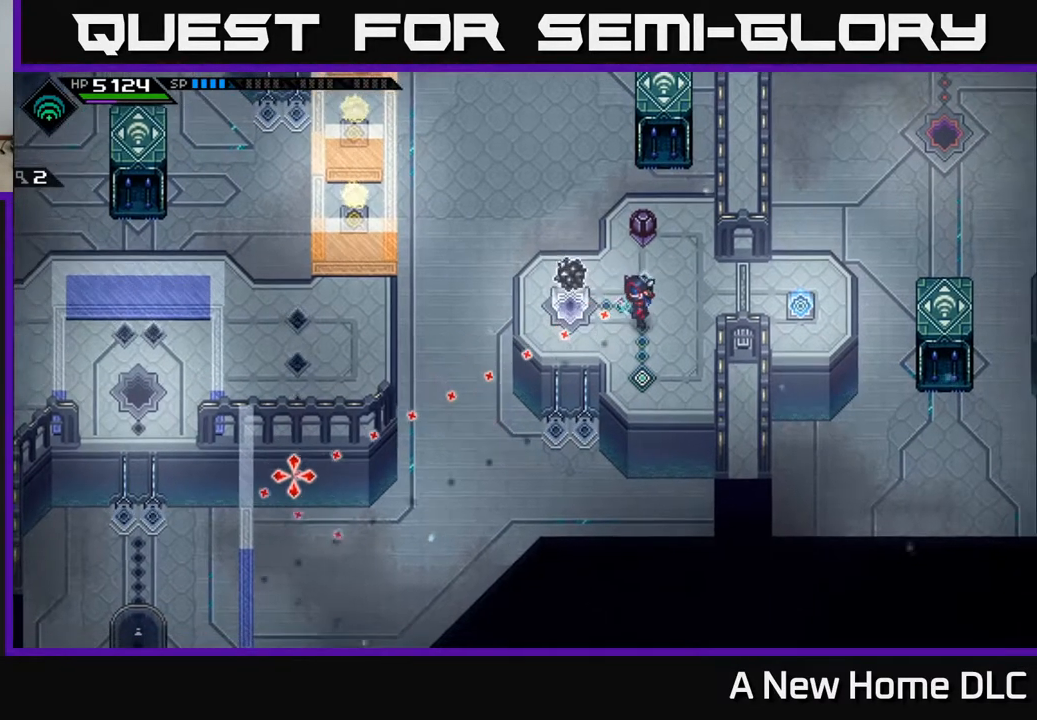
{"buttons": [], "left_stick": "center", "right_stick": "down-left", "events": []}
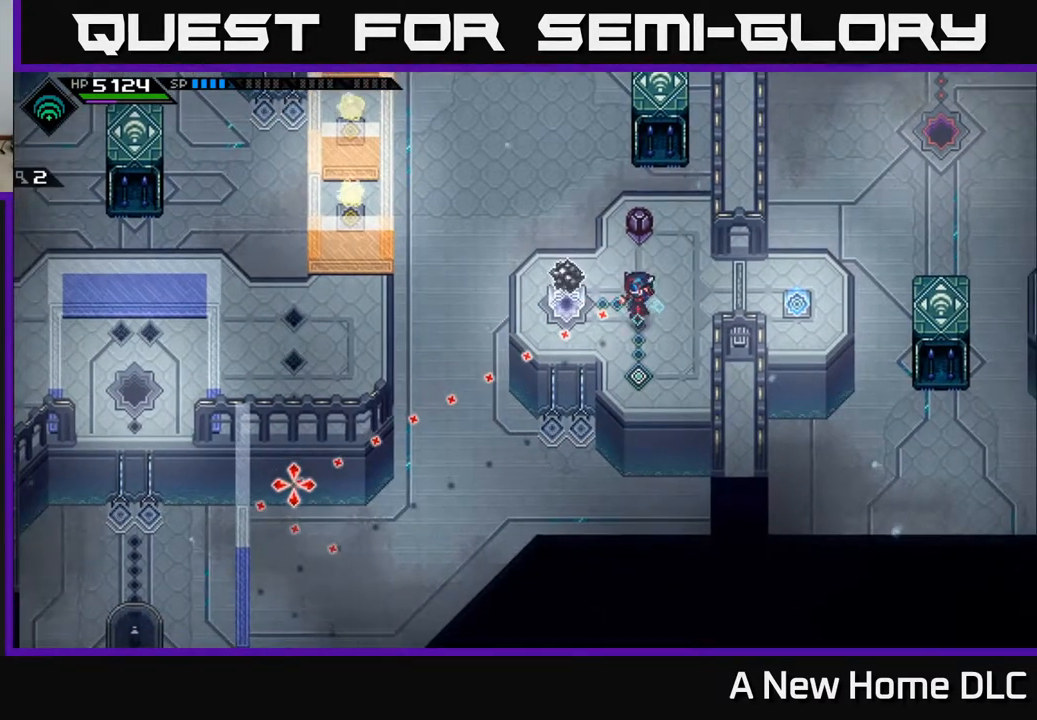
{"buttons": [], "left_stick": "center", "right_stick": "down-left", "events": []}
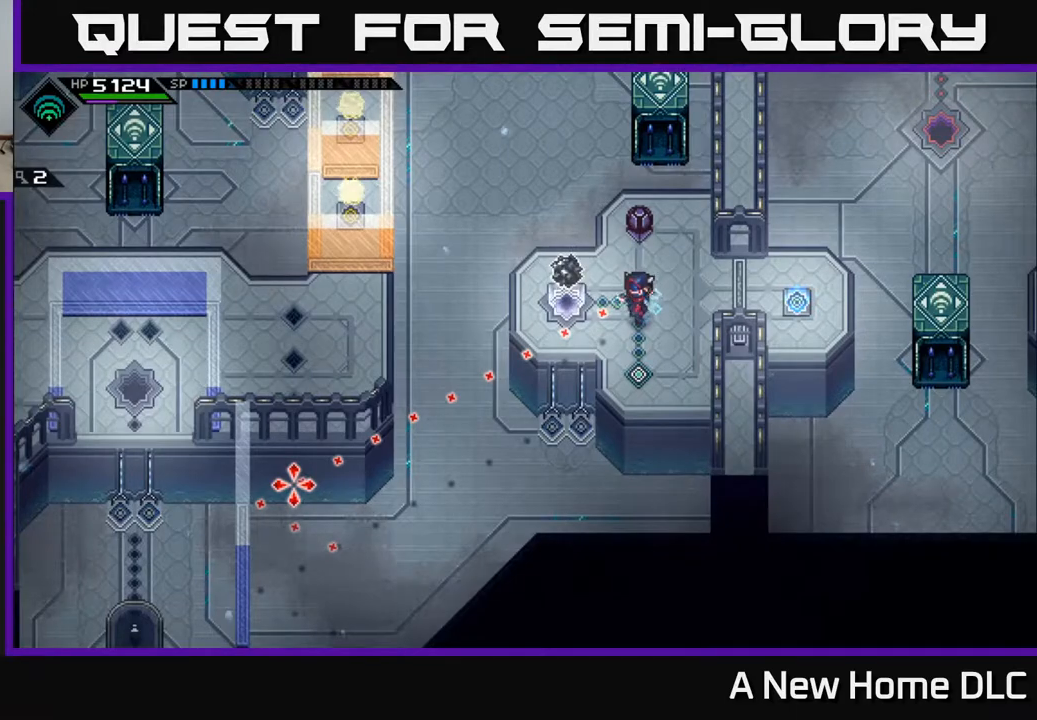
{"buttons": [], "left_stick": "center", "right_stick": "down-left", "events": []}
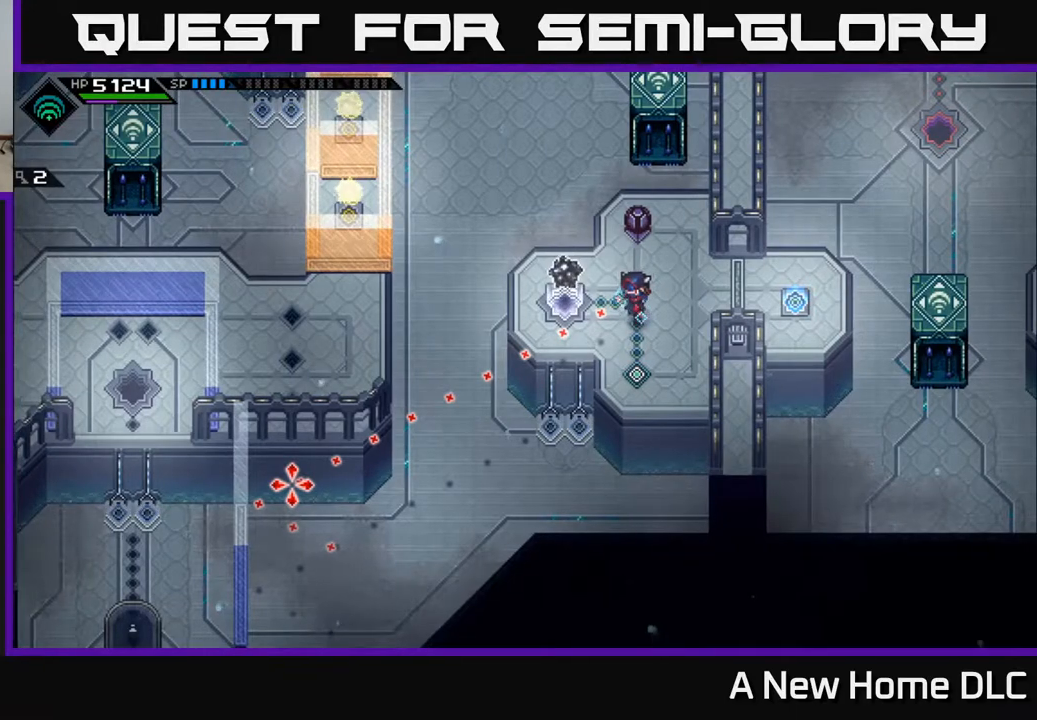
{"buttons": [], "left_stick": "center", "right_stick": "down-left", "events": []}
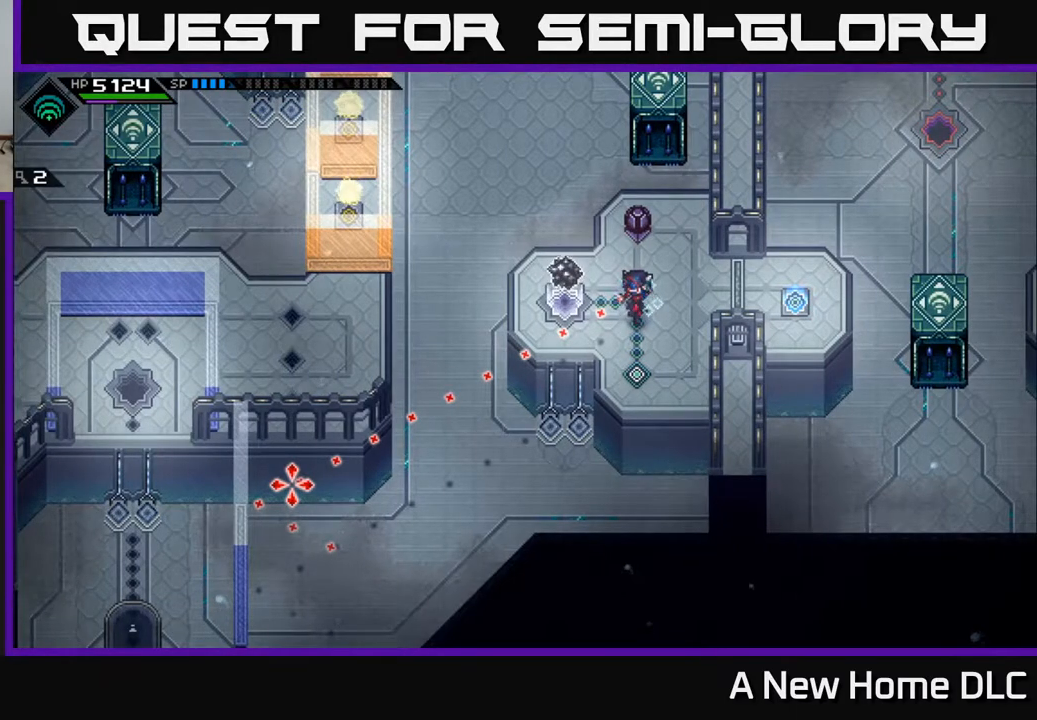
{"buttons": [], "left_stick": "up-right", "right_stick": "down-left", "events": [[333, "left_stick", "right"], [400, "left_stick", "up-right"]]}